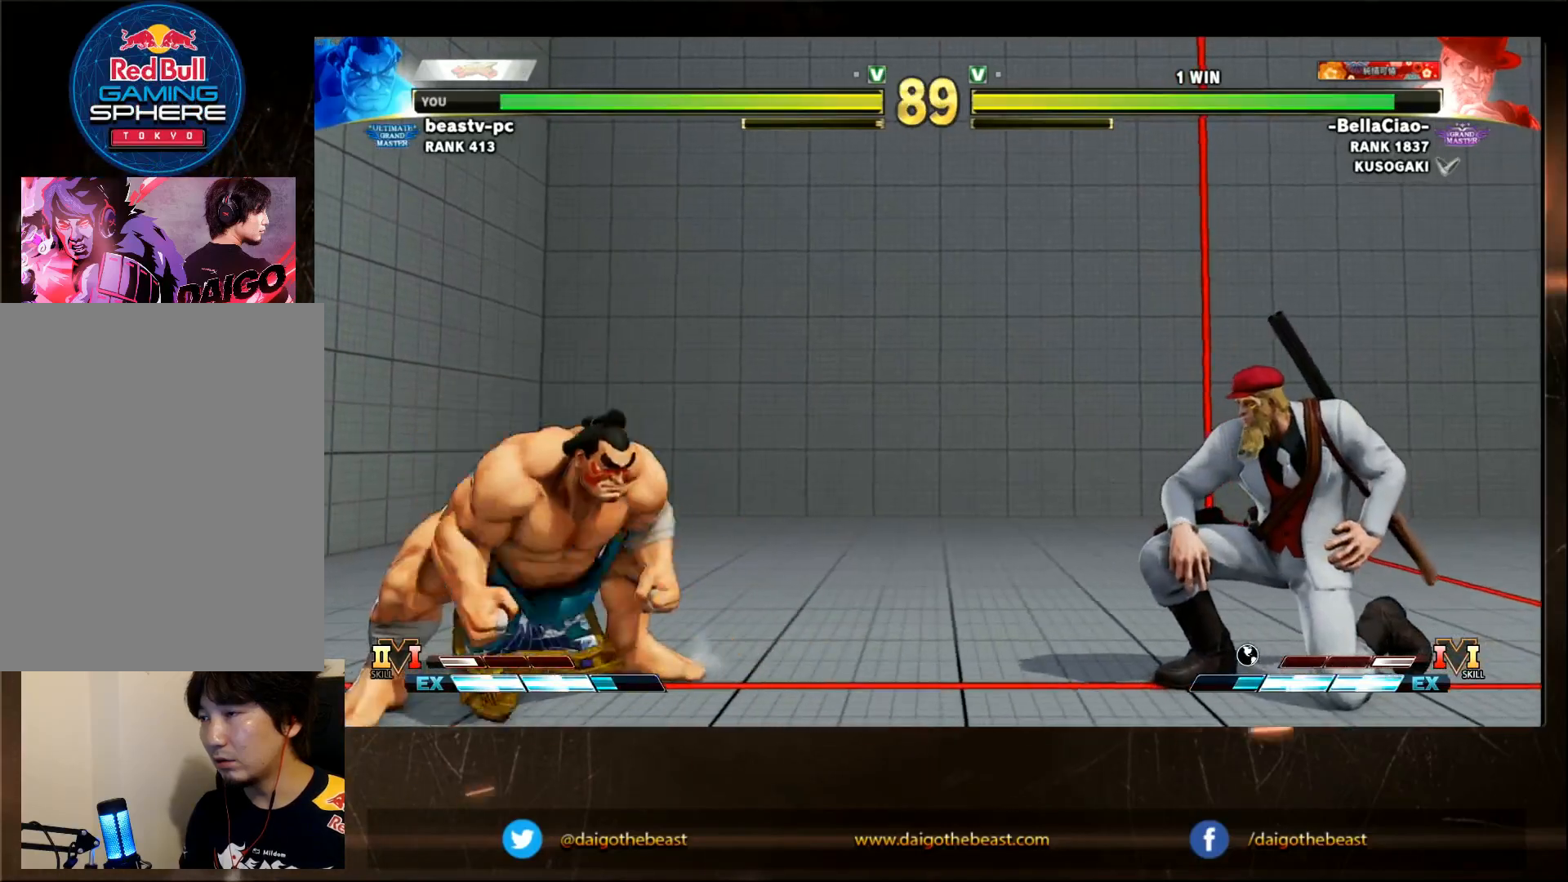
Gameplay with a controller (arcade stick); each line is a JSON object with the inputs held at the frame after it. "events" lists button and stick changes between this image and that frame as [ms after this image, input, new state], when the widget could be followed in between. Not read: L3 R3.
{"buttons": [], "left_stick": "down-left", "events": []}
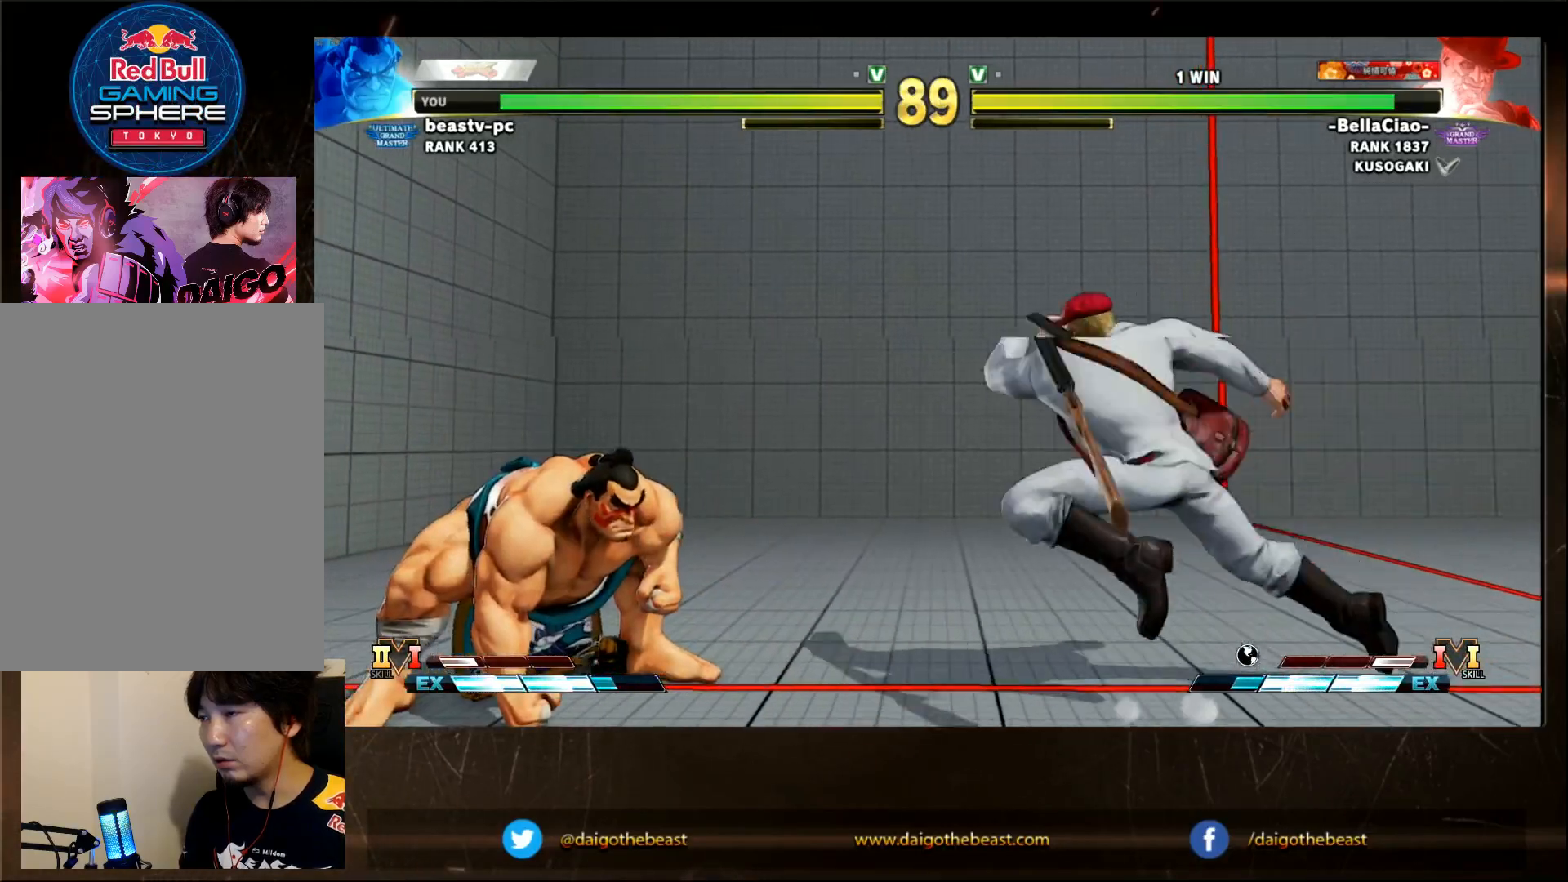
{"buttons": [], "left_stick": "down-left", "events": []}
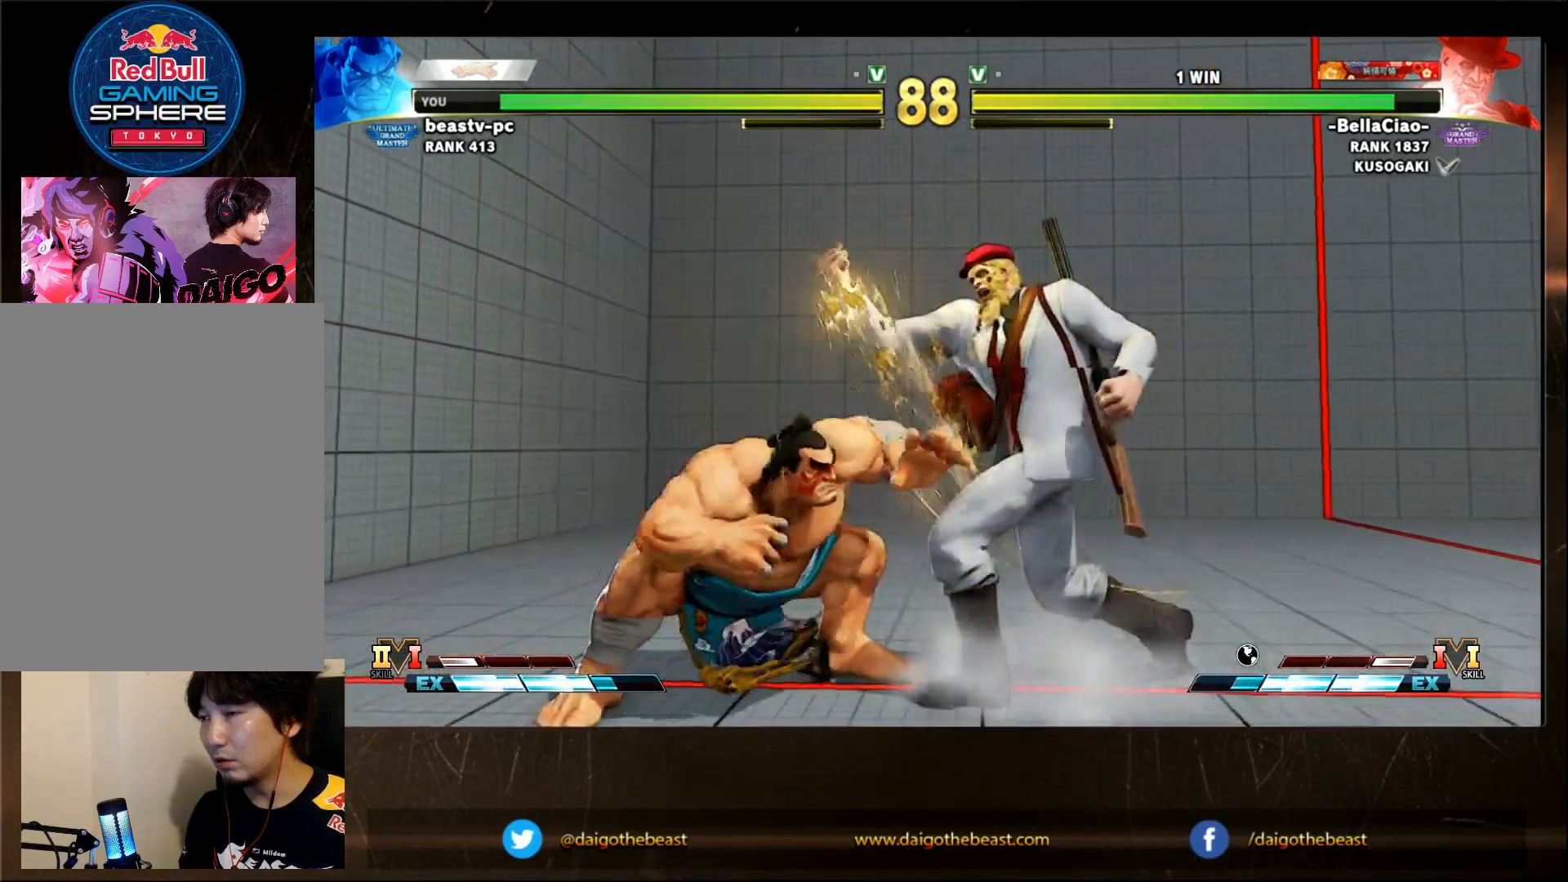
{"buttons": ["SQUARE"], "left_stick": "right", "events": [[133, "left_stick", "left"], [433, "left_stick", "center"], [483, "SQUARE", "down"], [483, "left_stick", "right"]]}
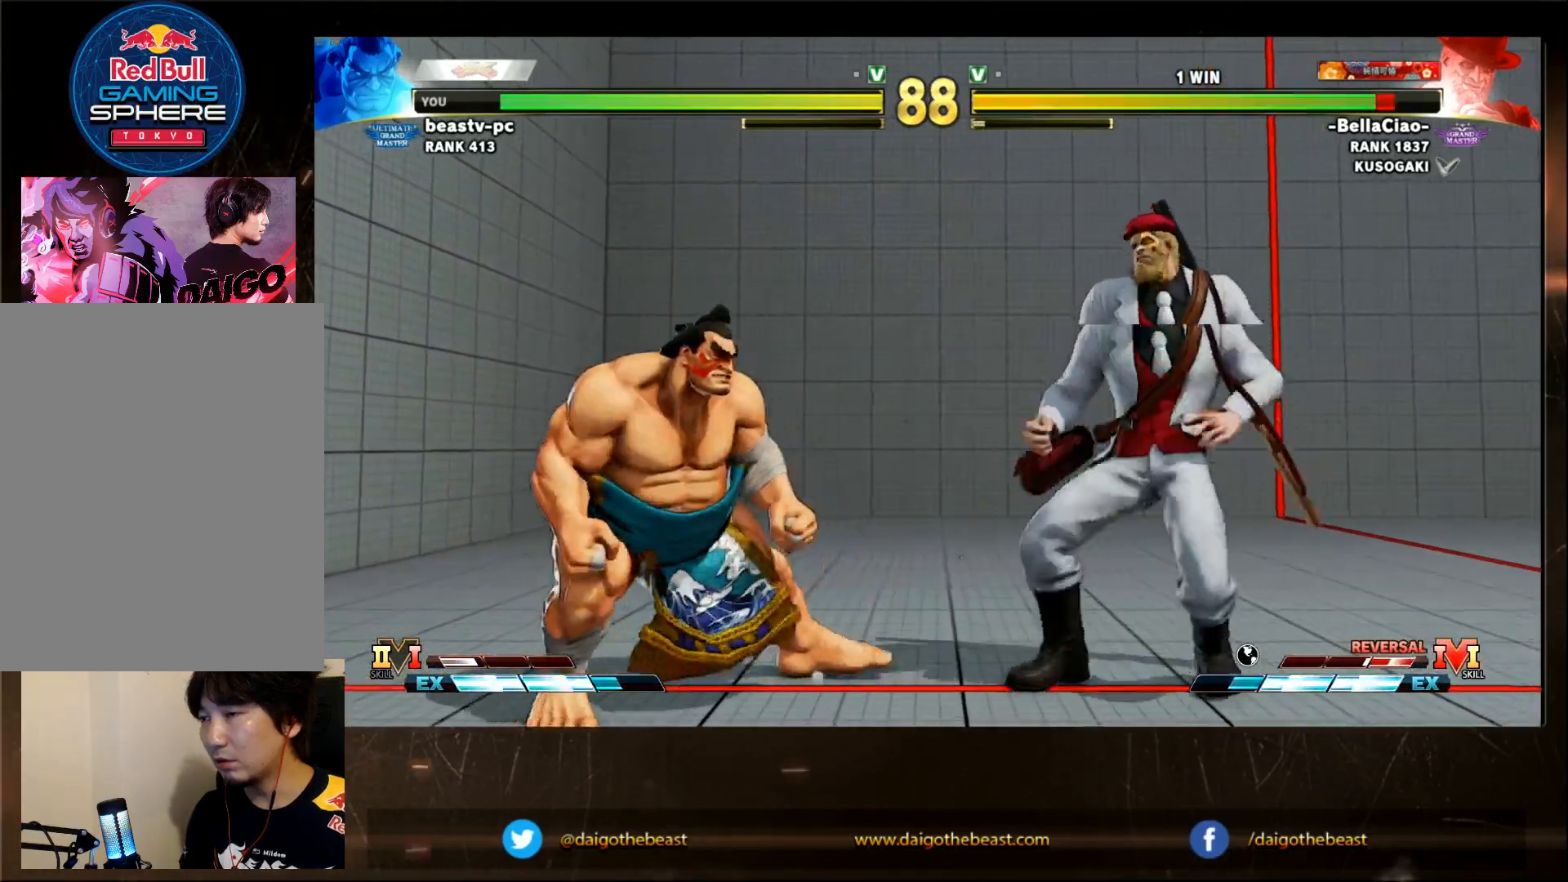
{"buttons": [], "left_stick": "down-left", "events": [[33, "SQUARE", "up"], [33, "left_stick", "down-left"]]}